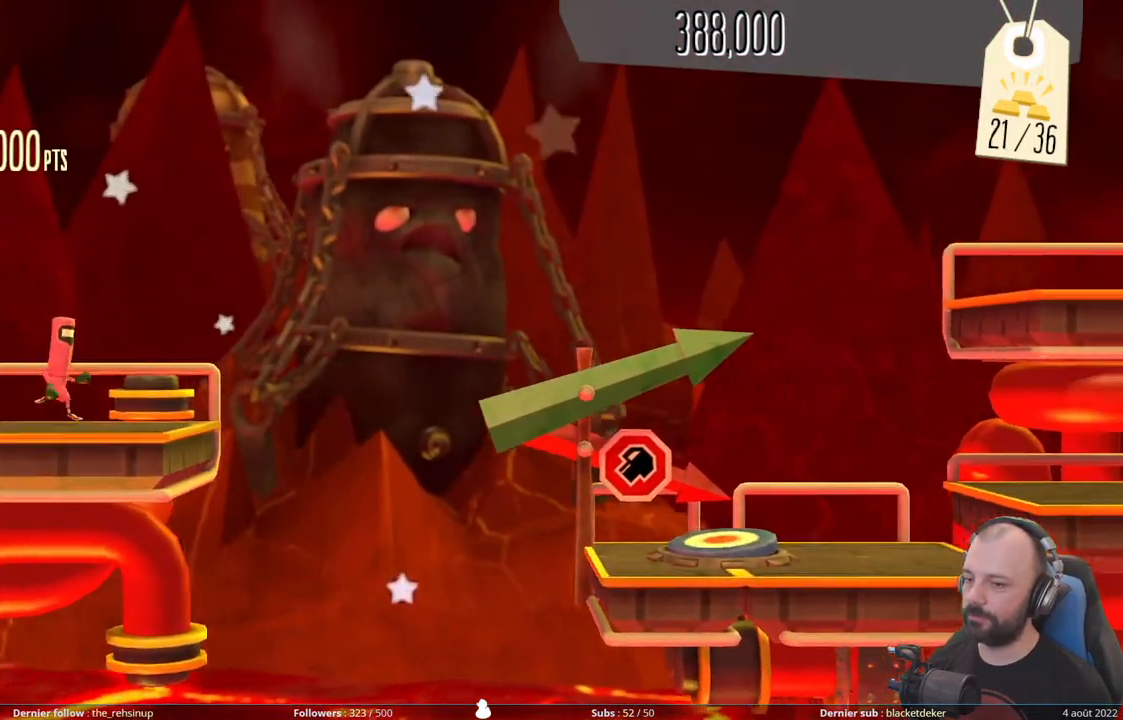
Gameplay with a controller (Xbox layout); each line is a JSON object with the inputs held at the frame after it. "events" lists button and stick changes between this image and that frame as [ms after this image, input, new state], when the widget could be followed in between. Not read: left_stick.
{"buttons": ["A"], "right_stick": "center", "events": [[60, "A", "down"]]}
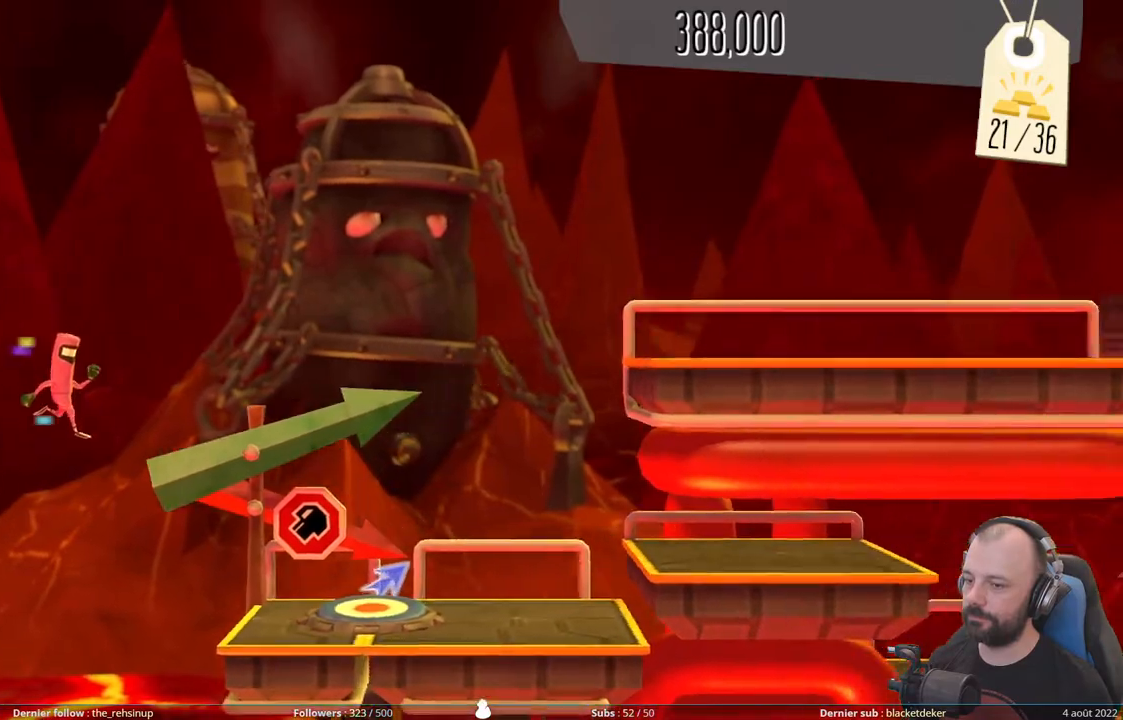
{"buttons": ["DPAD_DOWN"], "right_stick": "center", "events": [[320, "A", "up"], [400, "DPAD_DOWN", "down"]]}
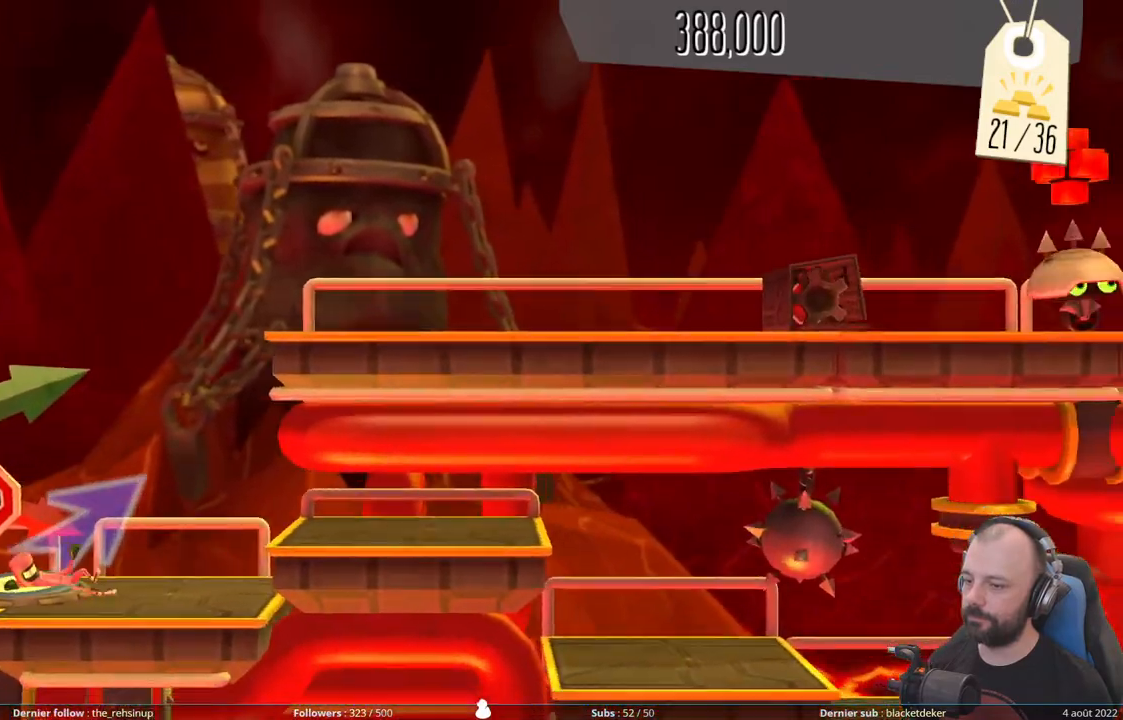
{"buttons": ["DPAD_DOWN"], "right_stick": "center", "events": [[120, "A", "down"], [360, "A", "up"]]}
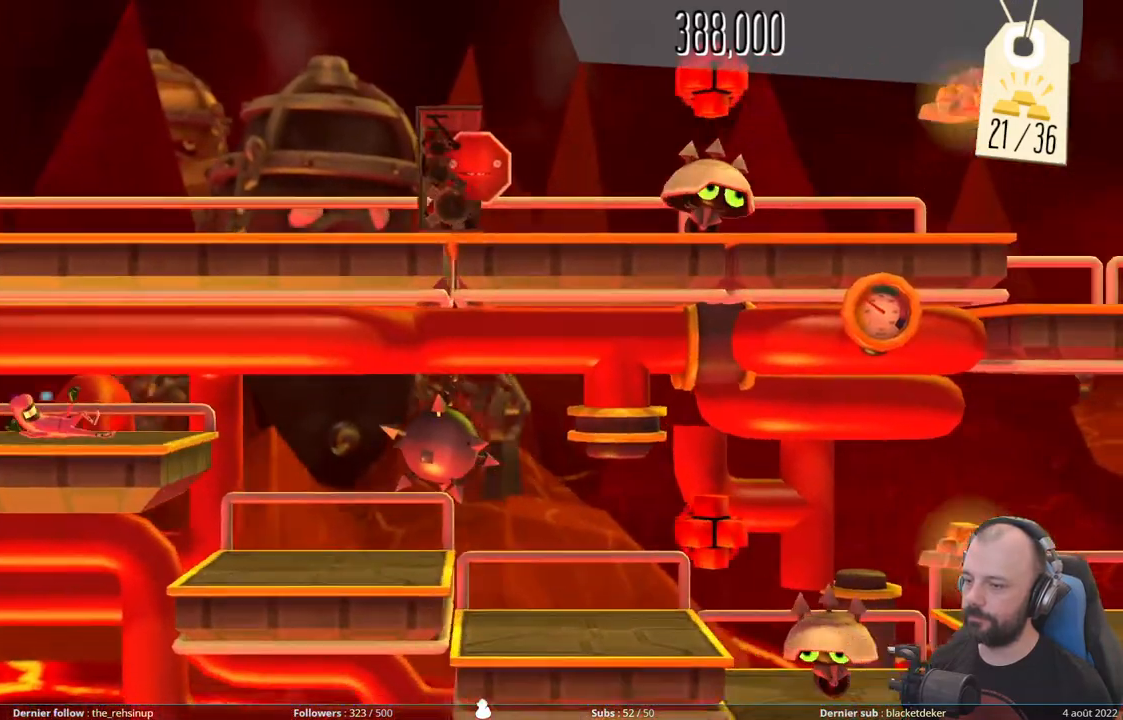
{"buttons": ["DPAD_DOWN"], "right_stick": "center", "events": []}
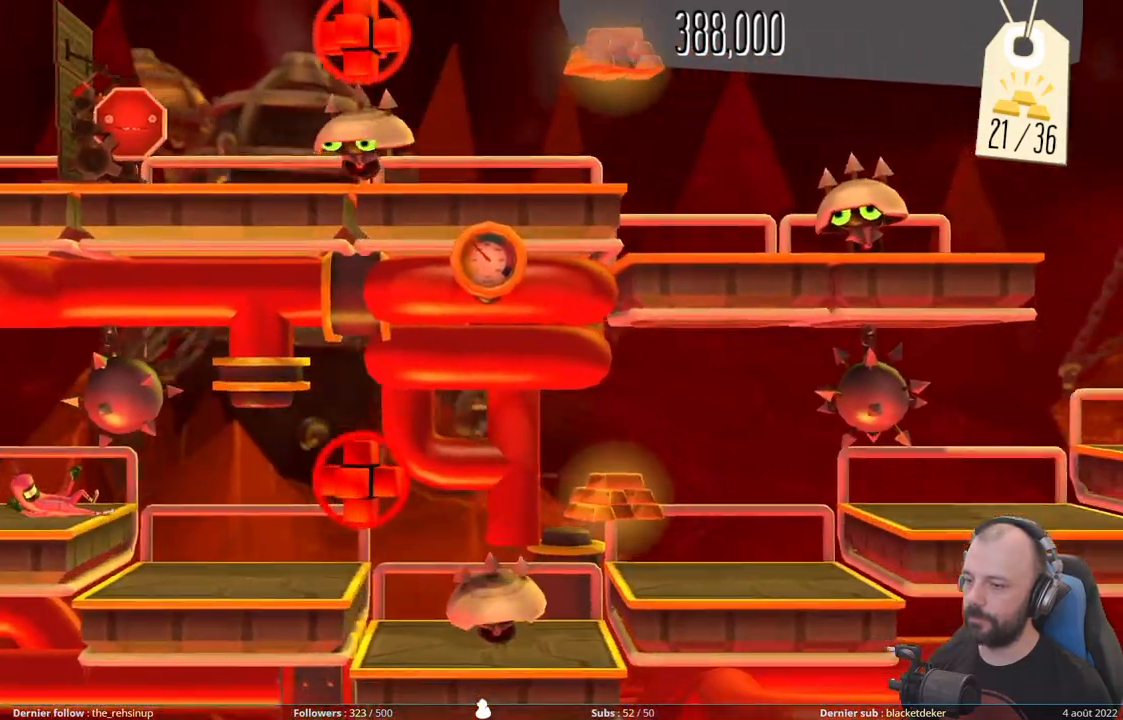
{"buttons": ["A"], "right_stick": "center", "events": [[180, "DPAD_DOWN", "up"], [380, "A", "down"]]}
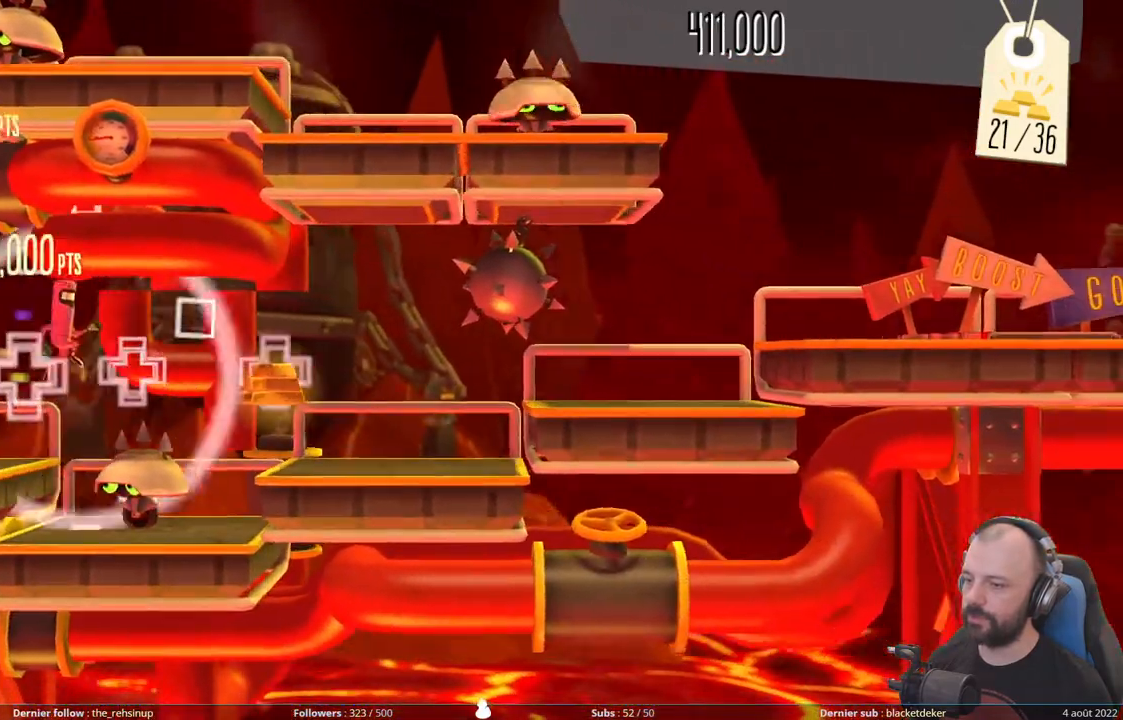
{"buttons": ["DPAD_DOWN"], "right_stick": "center", "events": [[340, "DPAD_DOWN", "down"], [360, "A", "up"]]}
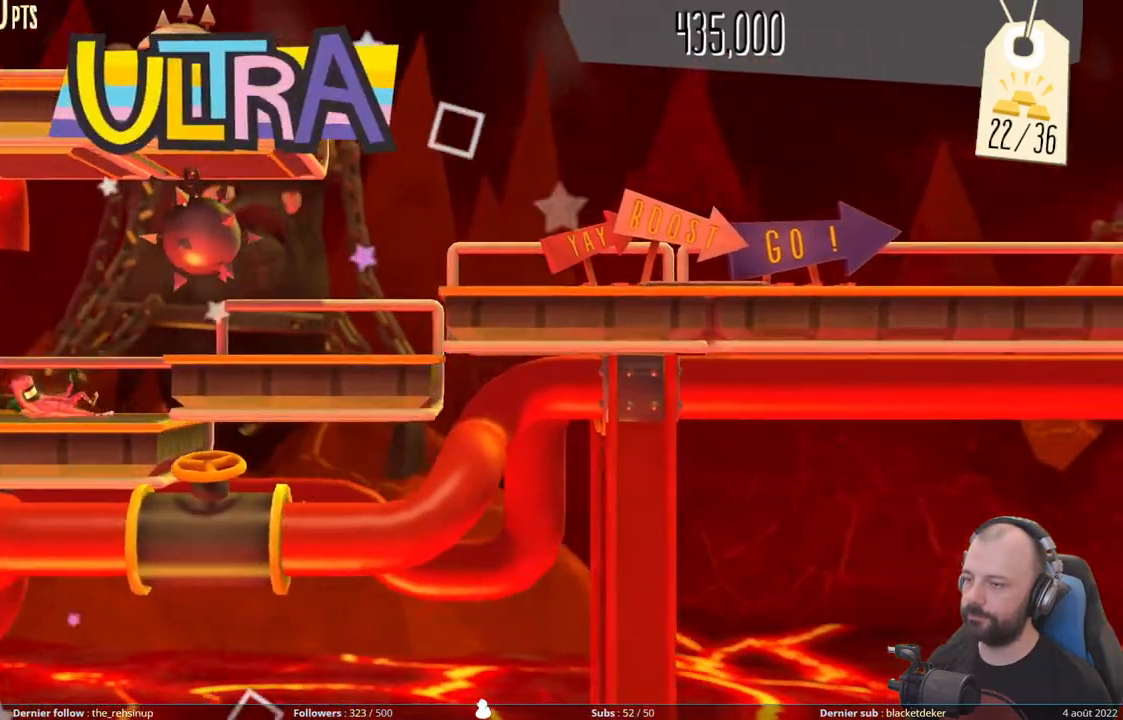
{"buttons": ["A"], "right_stick": "center", "events": [[20, "A", "down"], [220, "A", "up"], [340, "A", "down"], [340, "DPAD_DOWN", "up"]]}
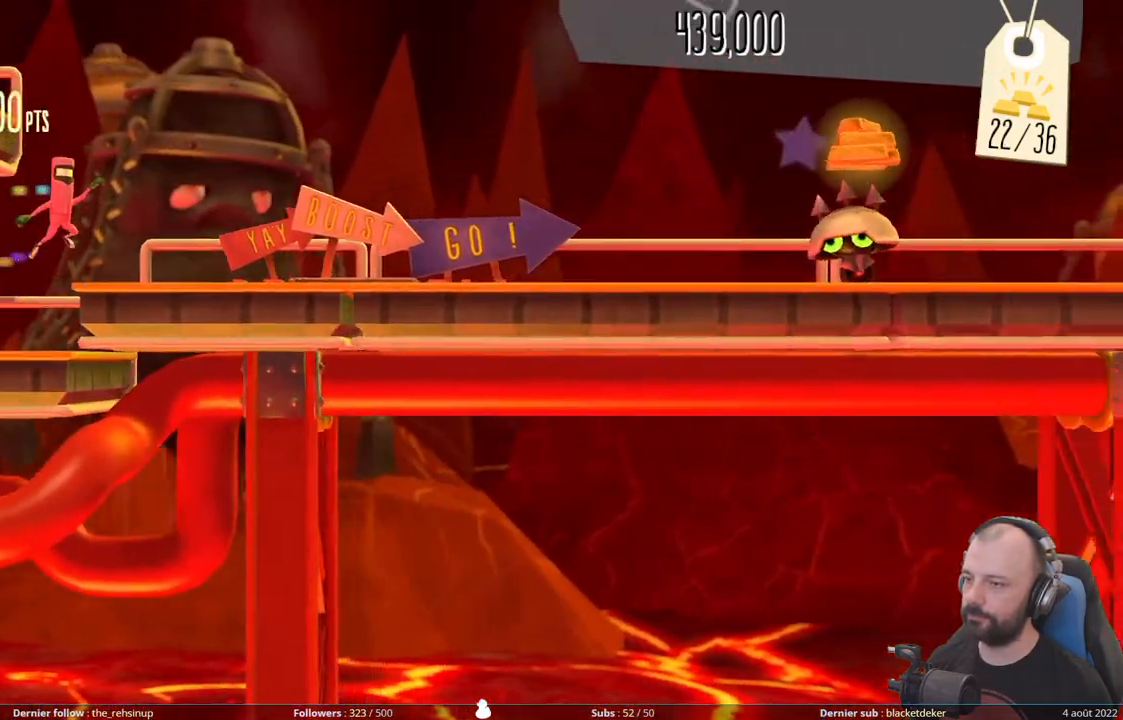
{"buttons": [], "right_stick": "center", "events": [[260, "A", "up"]]}
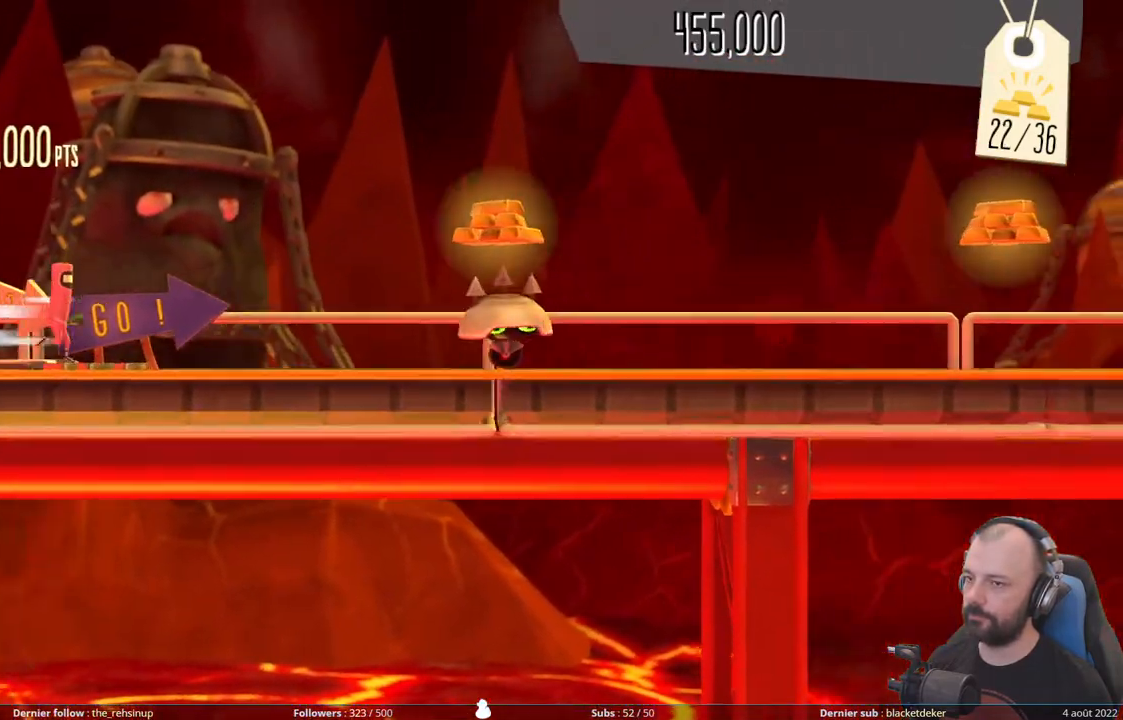
{"buttons": [], "right_stick": "center", "events": [[60, "A", "down"], [320, "A", "up"]]}
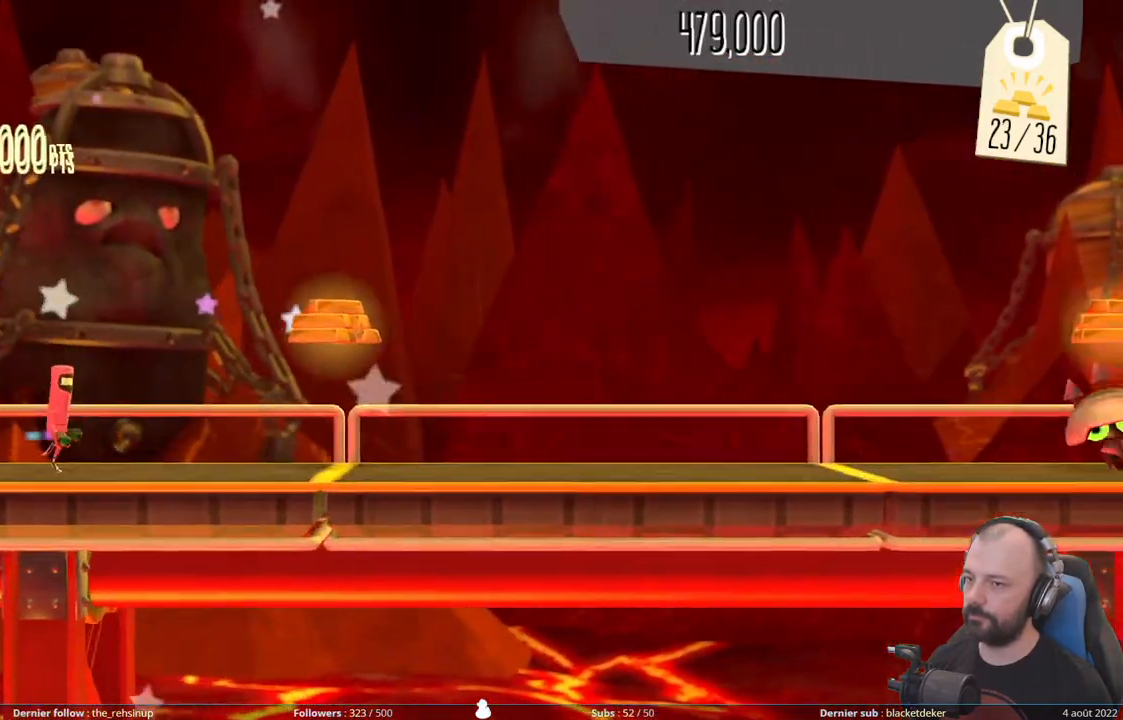
{"buttons": [], "right_stick": "center", "events": [[40, "A", "down"], [200, "A", "up"]]}
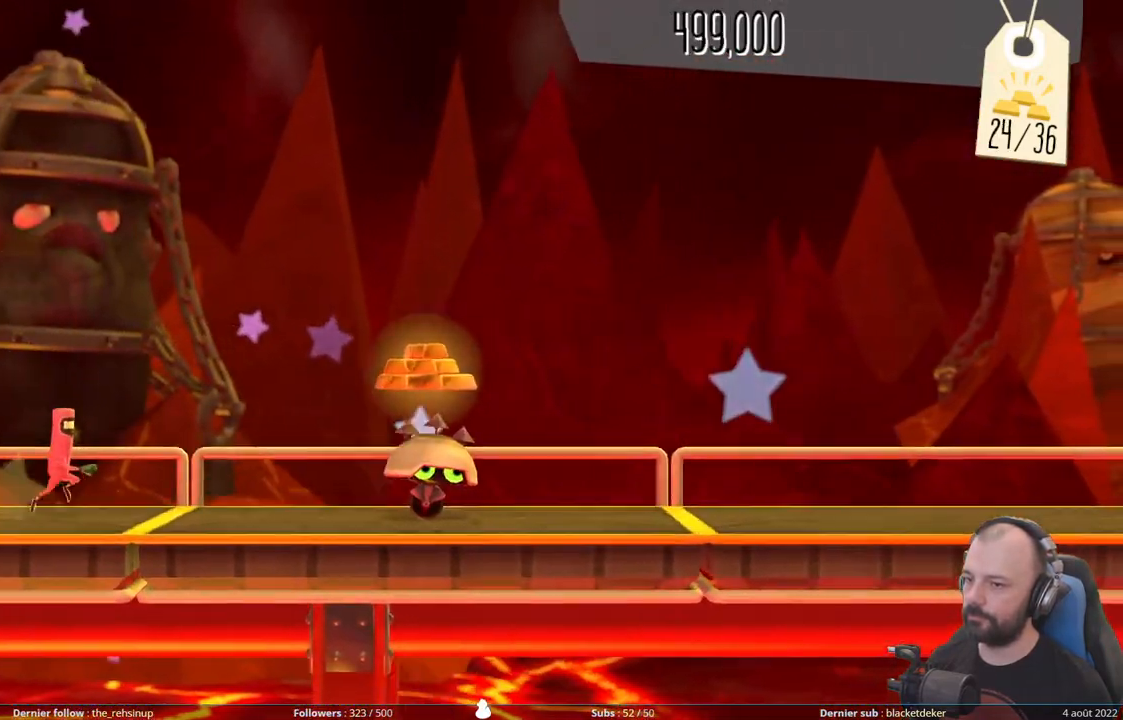
{"buttons": [], "right_stick": "center", "events": [[20, "A", "down"], [440, "A", "up"]]}
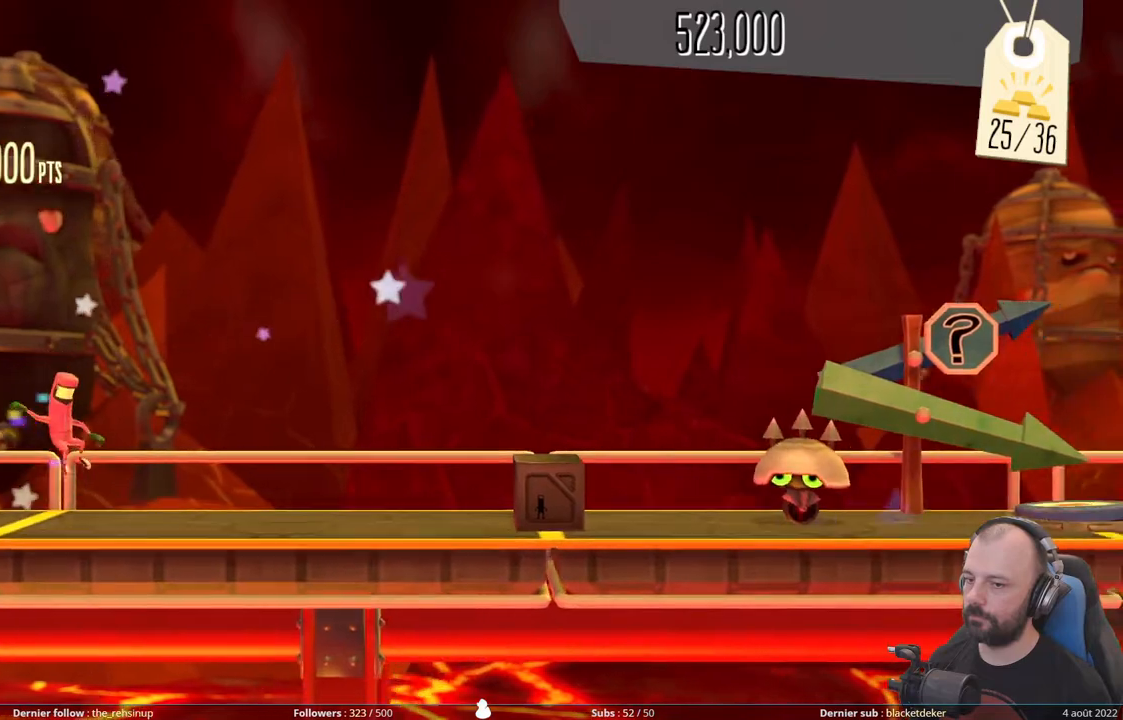
{"buttons": ["X"], "right_stick": "center", "events": [[360, "X", "down"]]}
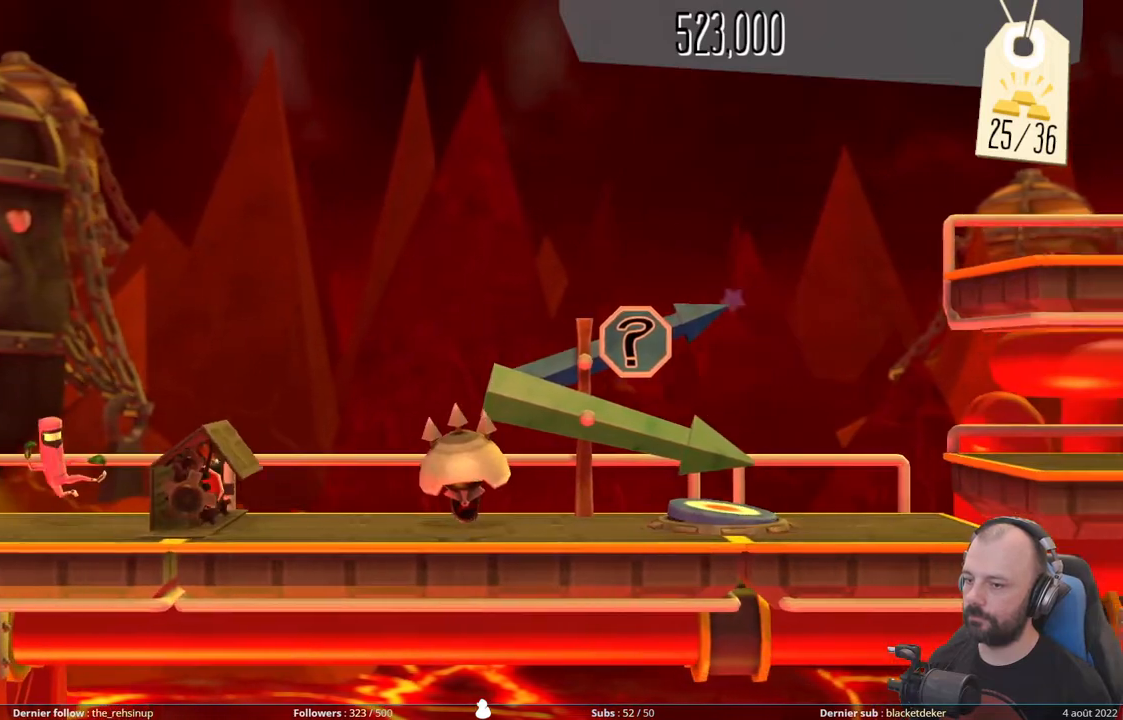
{"buttons": ["A"], "right_stick": "center", "events": [[200, "X", "up"], [280, "A", "down"]]}
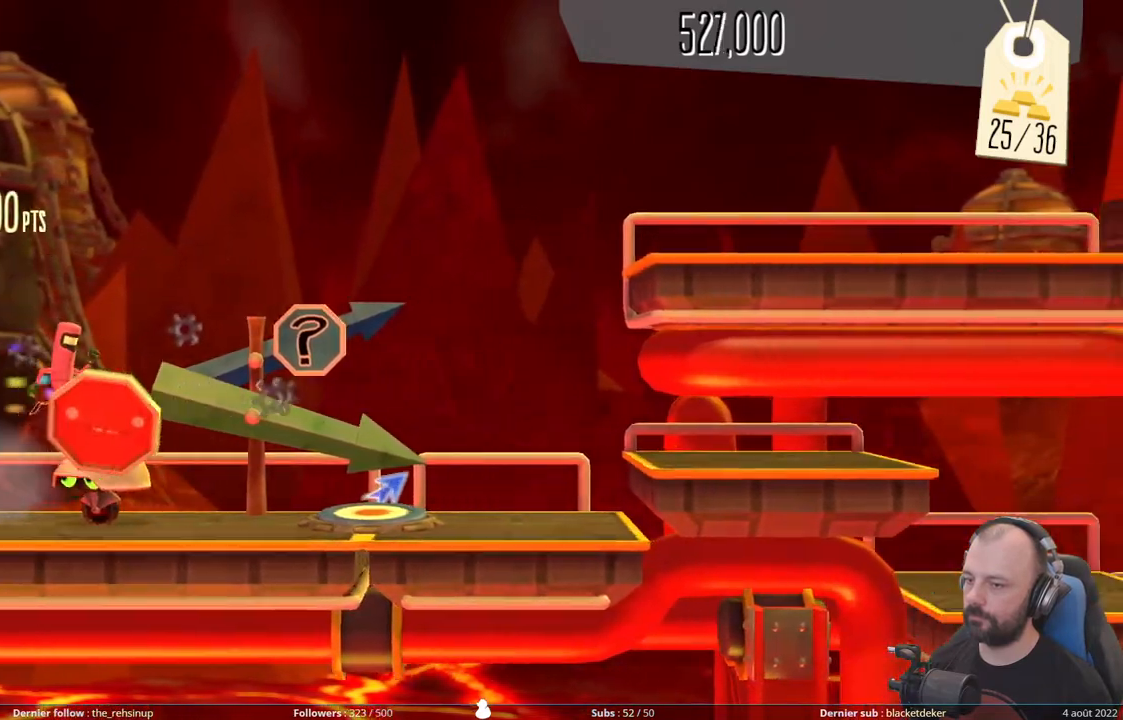
{"buttons": ["DPAD_UP"], "right_stick": "center", "events": [[160, "A", "up"], [340, "DPAD_UP", "down"]]}
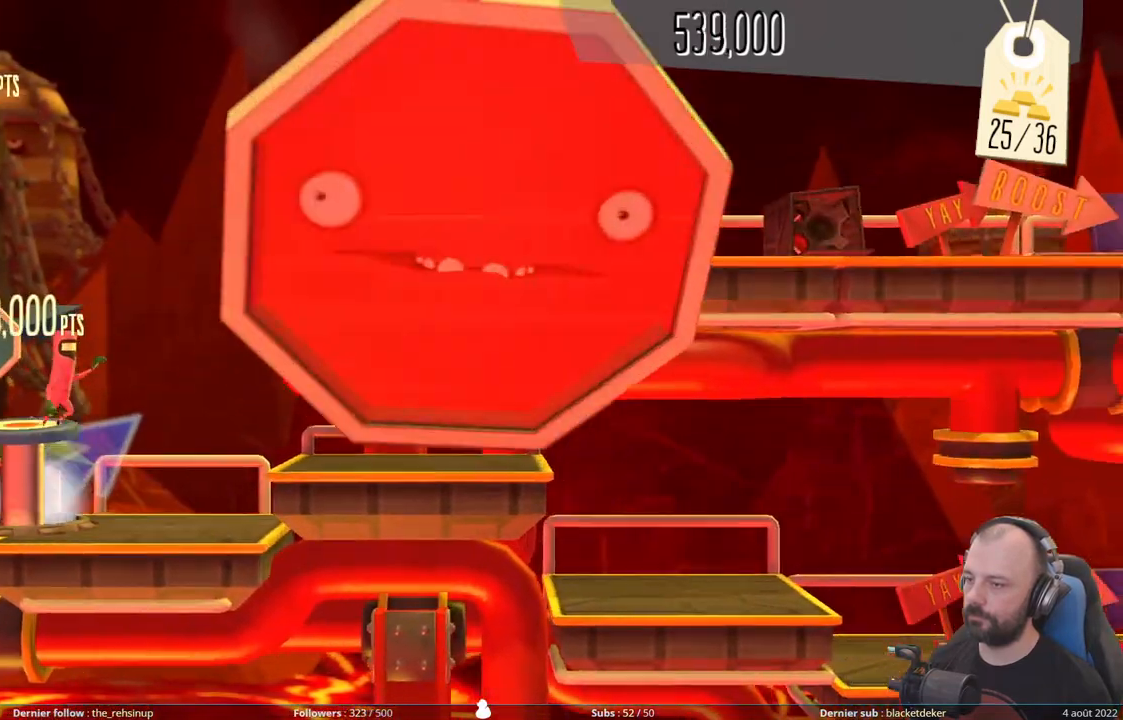
{"buttons": ["DPAD_UP"], "right_stick": "center", "events": []}
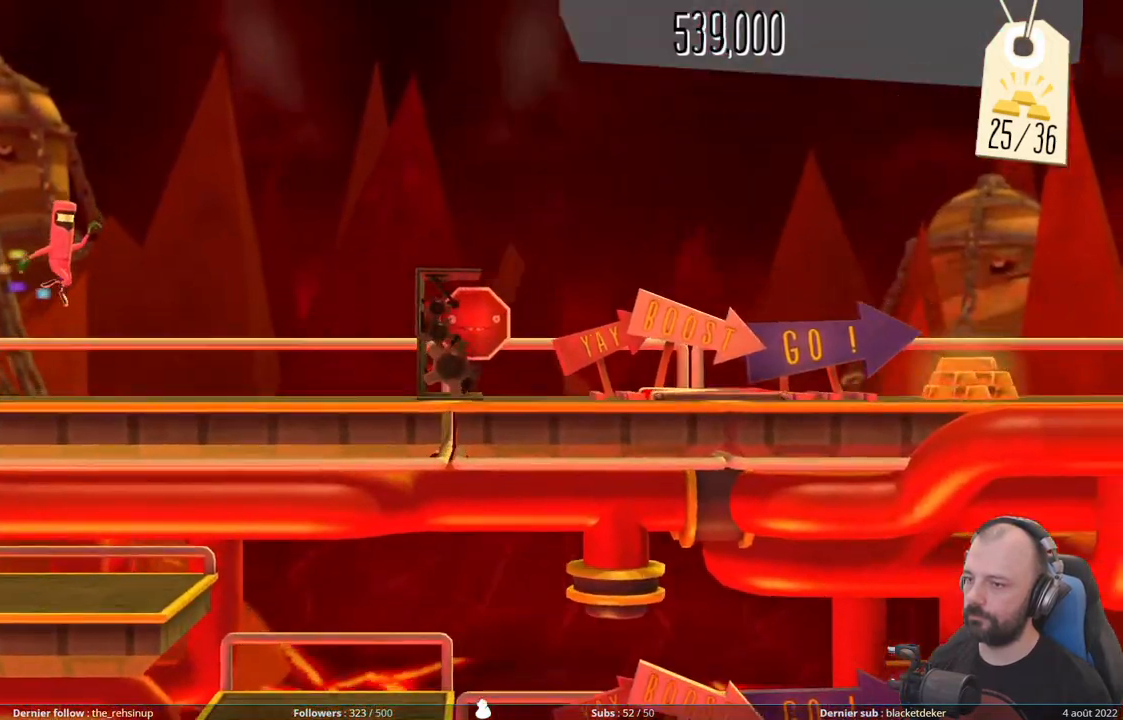
{"buttons": ["X"], "right_stick": "center", "events": [[20, "DPAD_UP", "up"], [320, "X", "down"]]}
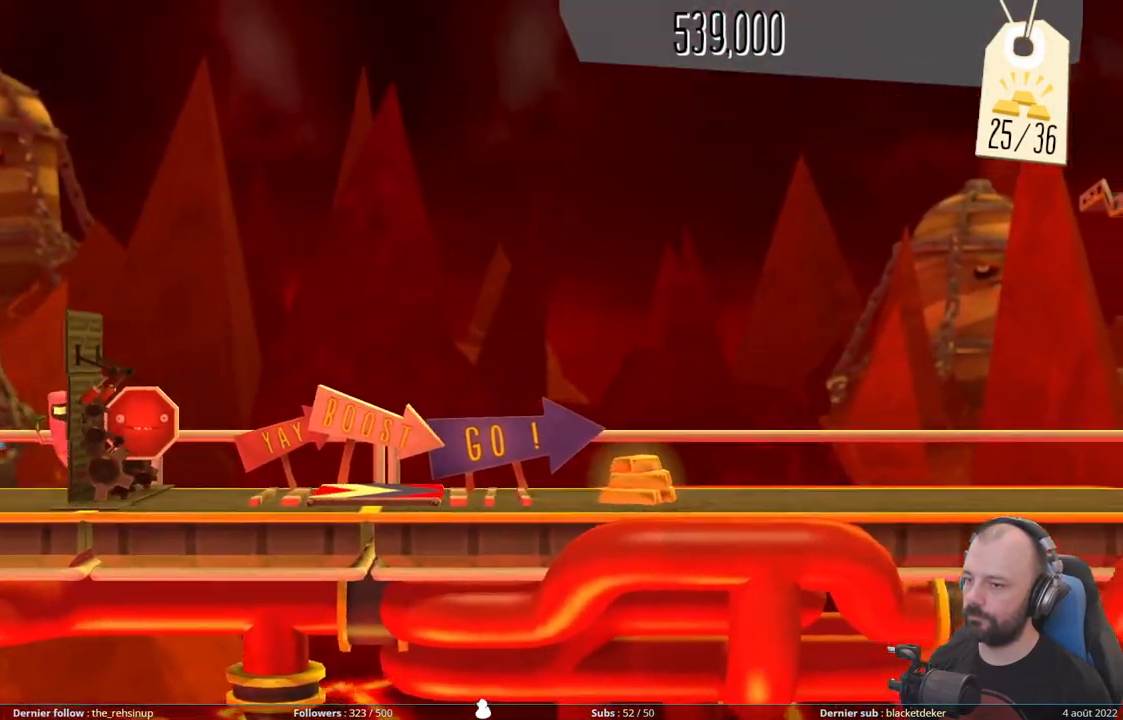
{"buttons": [], "right_stick": "center", "events": [[220, "X", "up"]]}
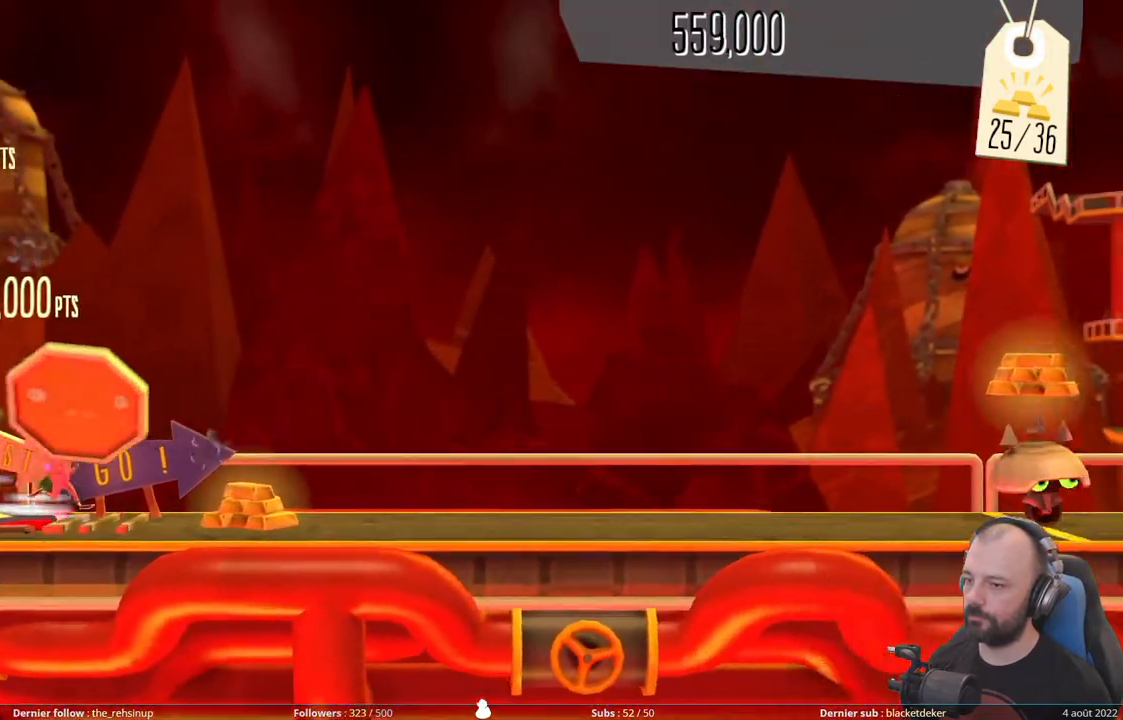
{"buttons": ["A"], "right_stick": "center", "events": [[400, "A", "down"]]}
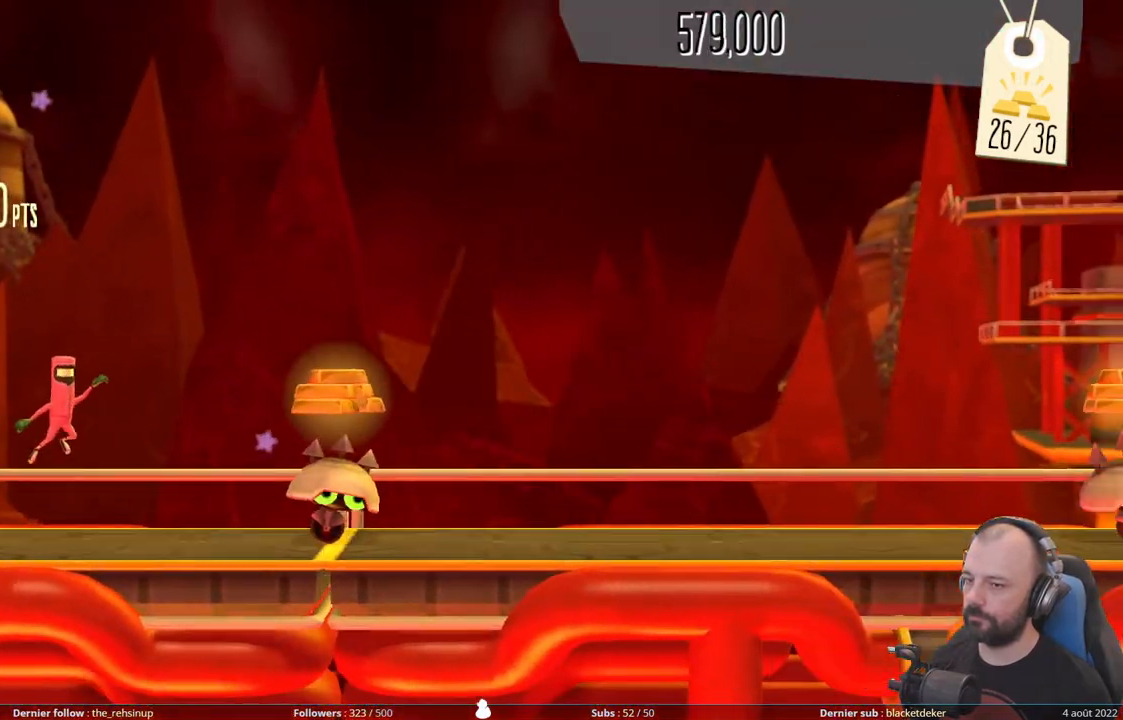
{"buttons": [], "right_stick": "center", "events": [[320, "A", "up"]]}
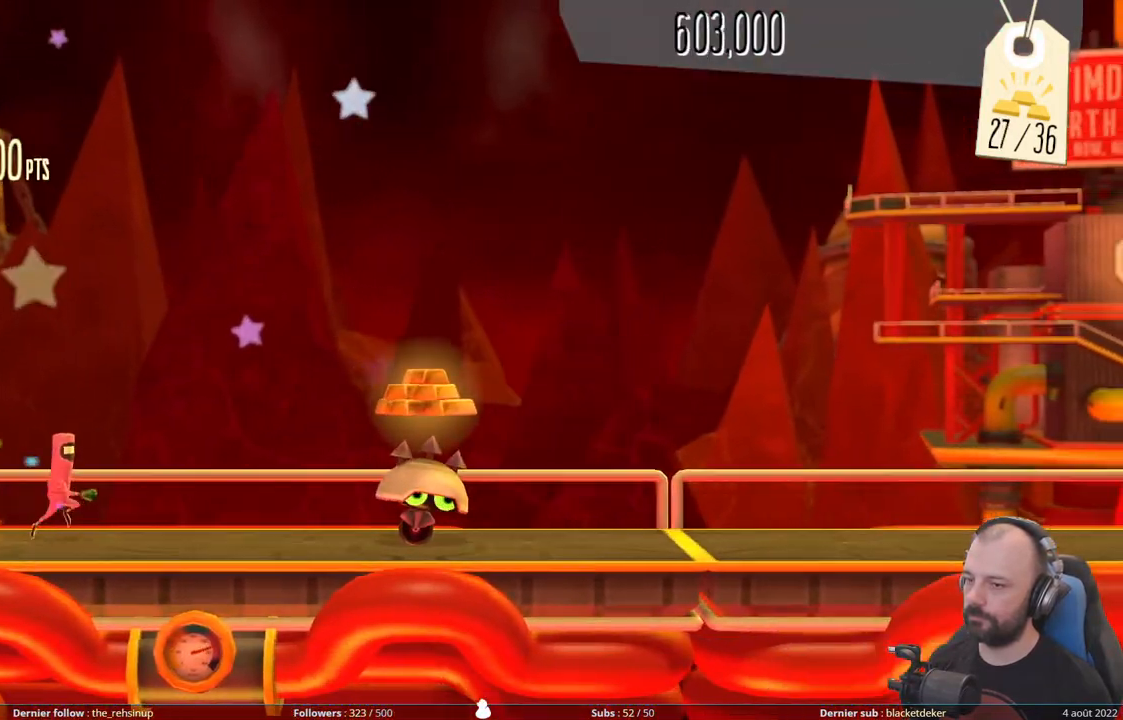
{"buttons": [], "right_stick": "center", "events": [[20, "A", "down"], [500, "A", "up"]]}
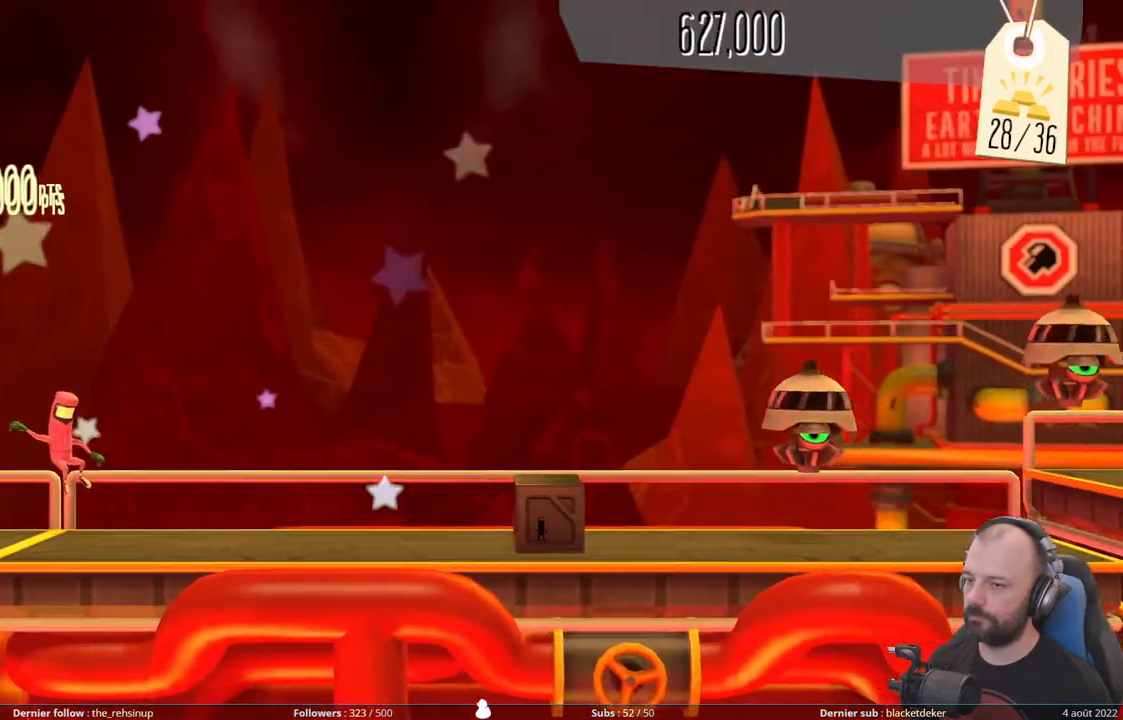
{"buttons": ["X"], "right_stick": "center", "events": [[180, "X", "down"]]}
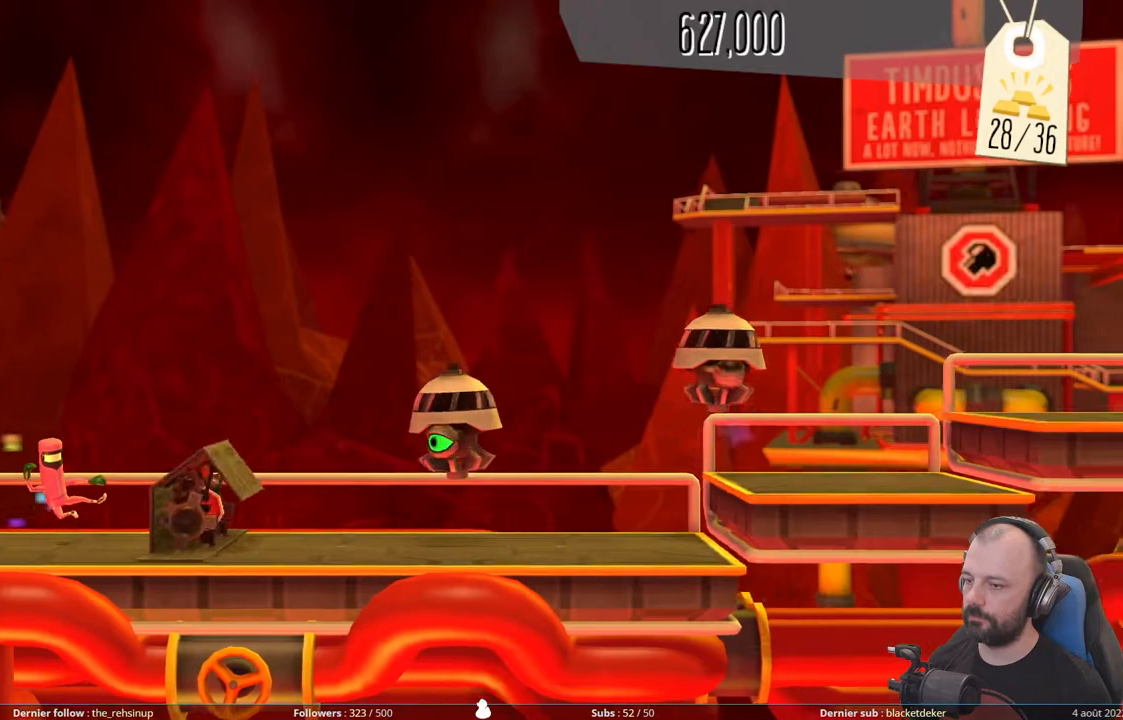
{"buttons": ["DPAD_DOWN"], "right_stick": "center", "events": [[140, "DPAD_DOWN", "down"], [160, "X", "up"]]}
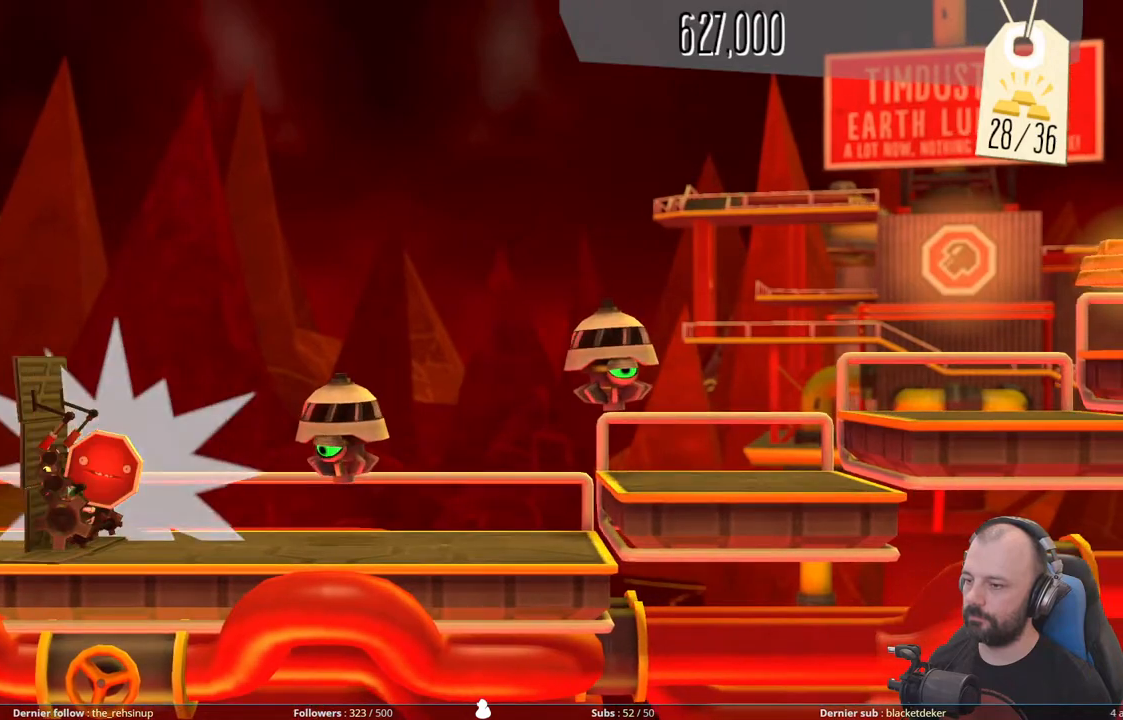
{"buttons": [], "right_stick": "center", "events": [[220, "DPAD_DOWN", "up"]]}
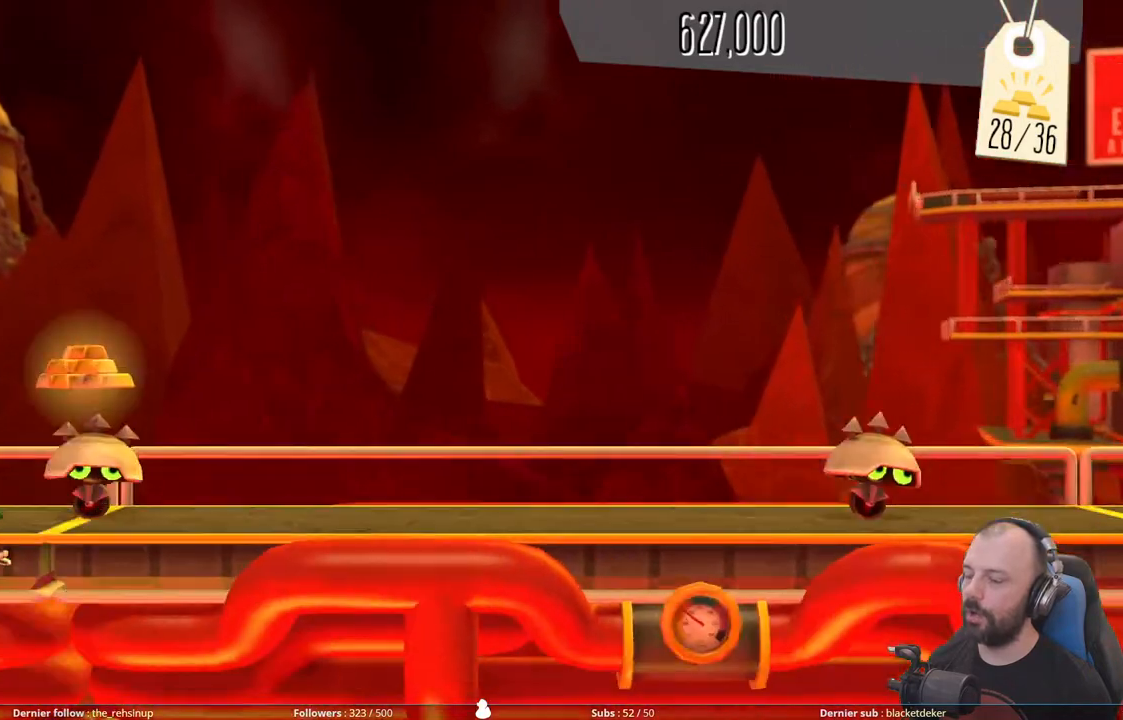
{"buttons": [], "right_stick": "center", "events": []}
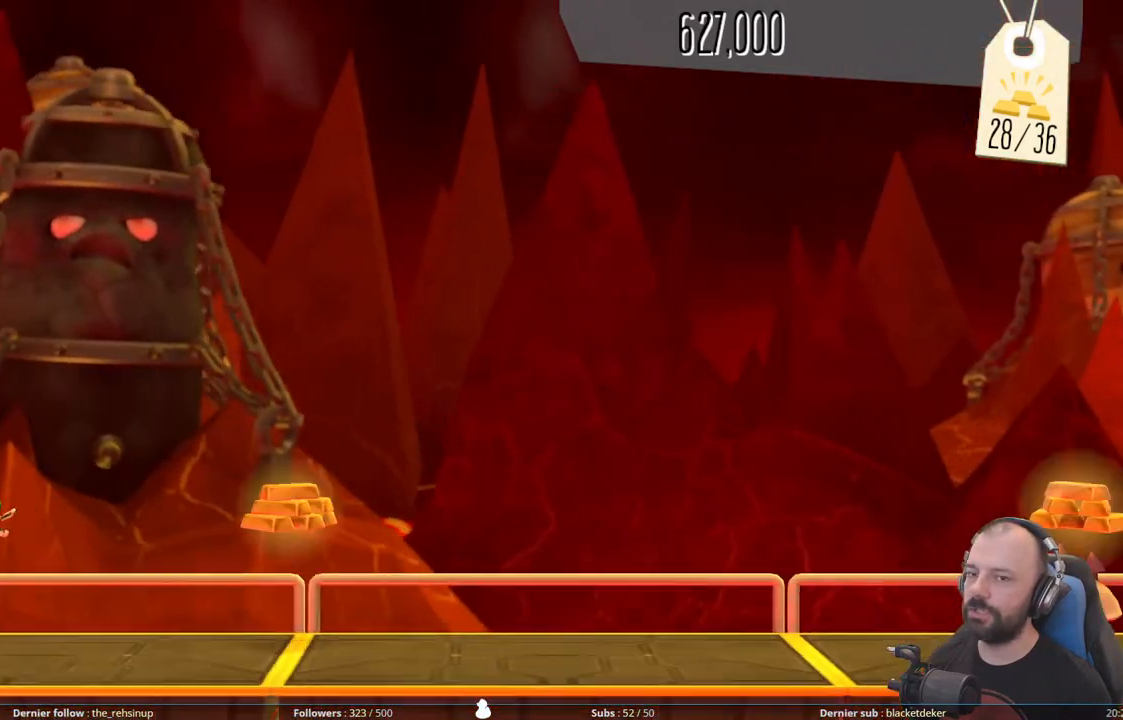
{"buttons": [], "right_stick": "center", "events": []}
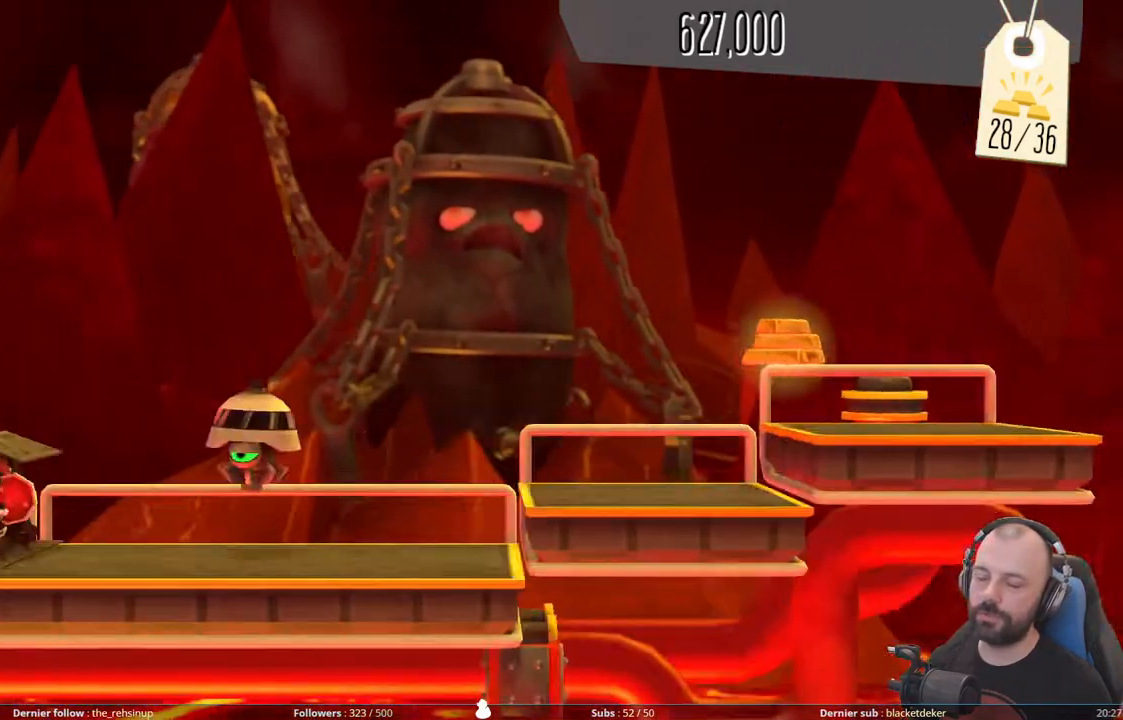
{"buttons": [], "right_stick": "center", "events": []}
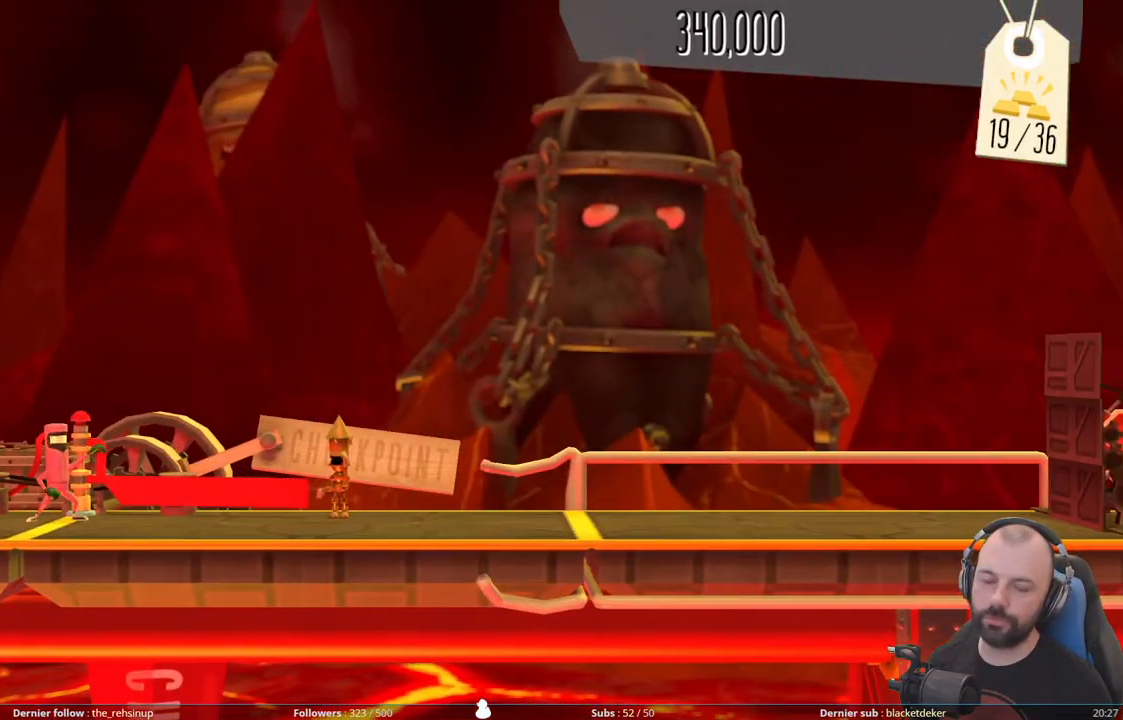
{"buttons": [], "right_stick": "center", "events": []}
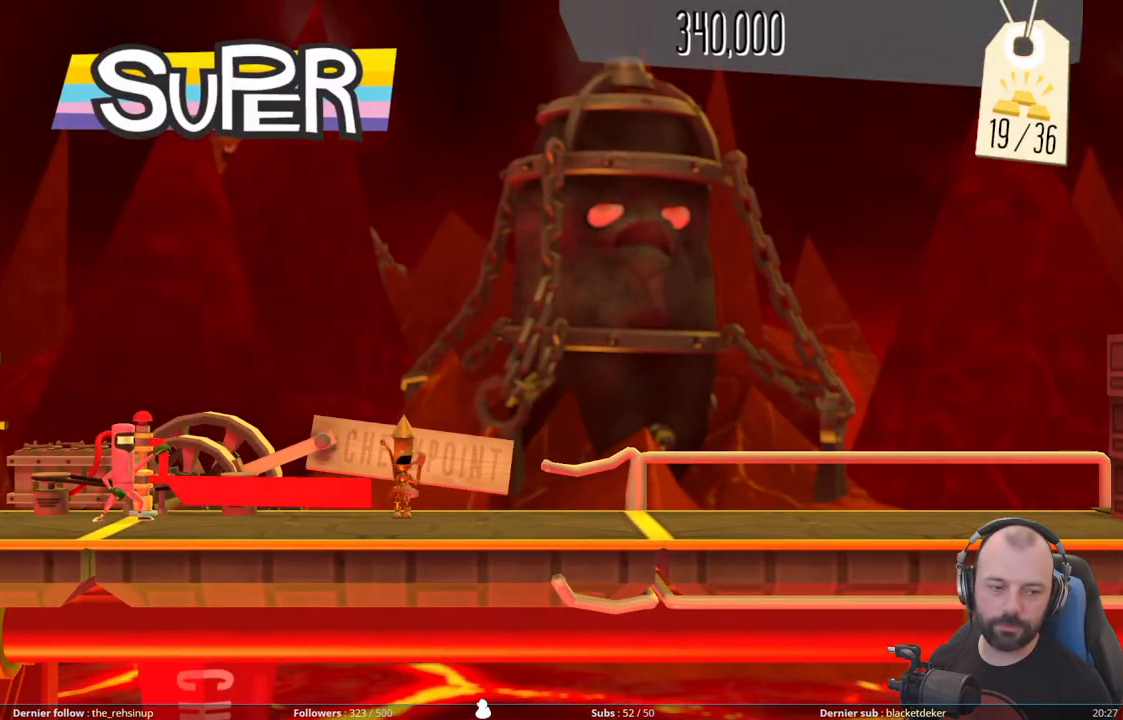
{"buttons": [], "right_stick": "center", "events": []}
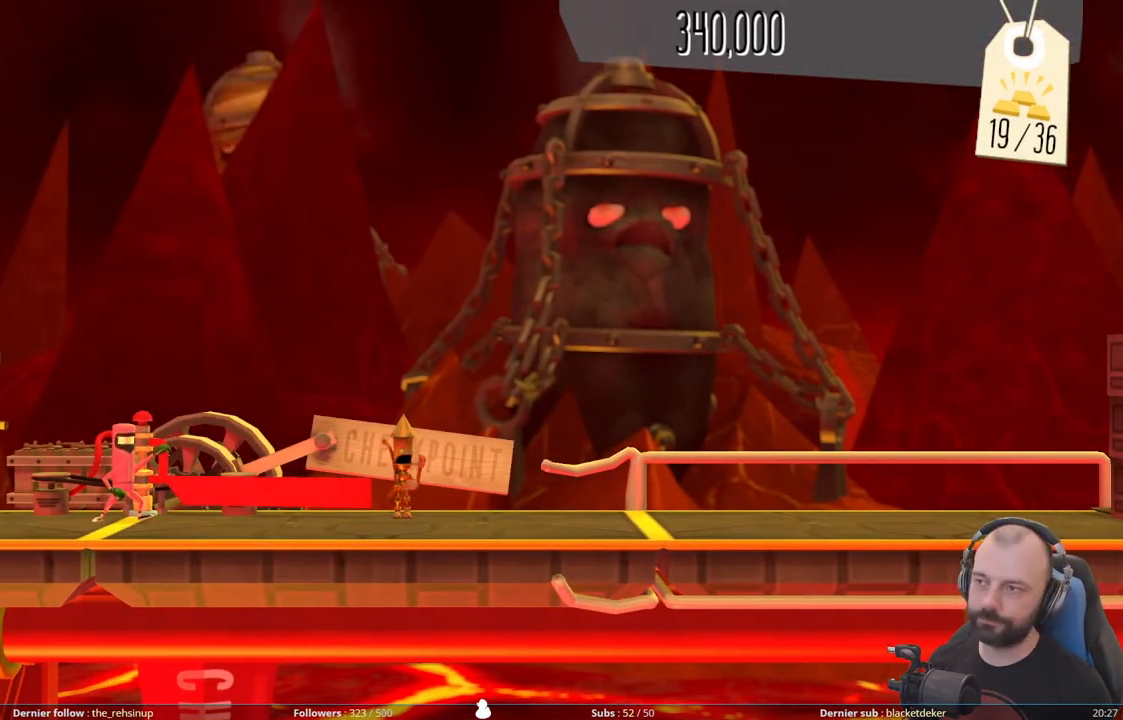
{"buttons": [], "right_stick": "center", "events": []}
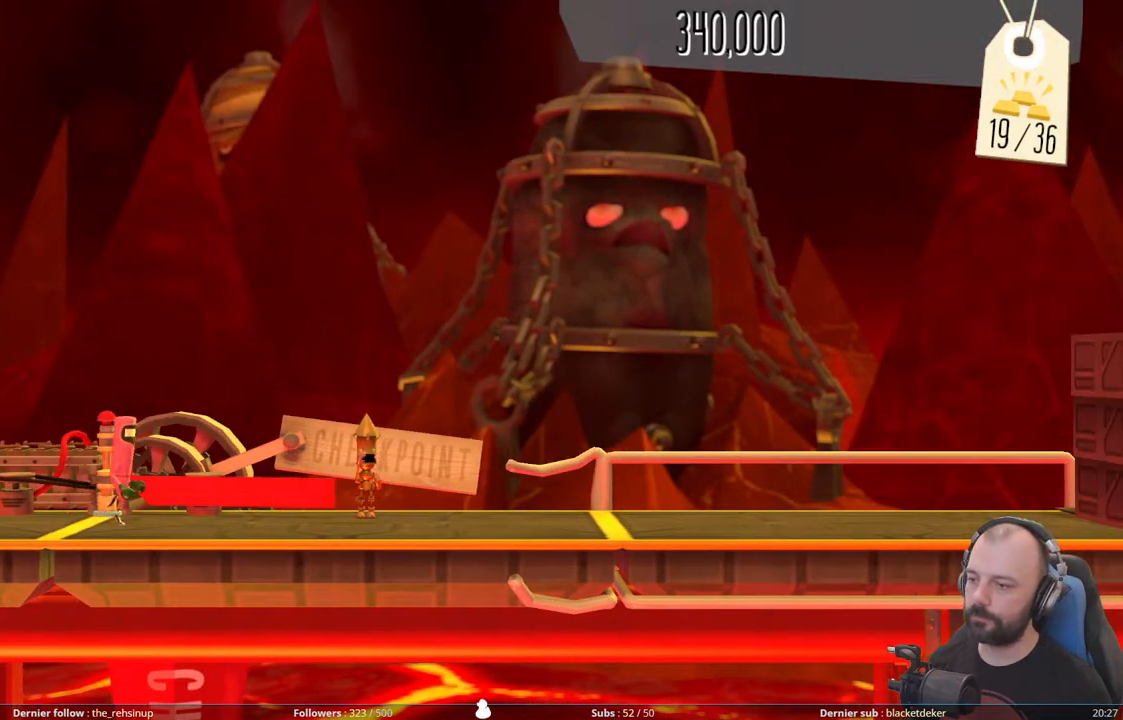
{"buttons": [], "right_stick": "center", "events": [[240, "R1", "down"], [380, "R1", "up"]]}